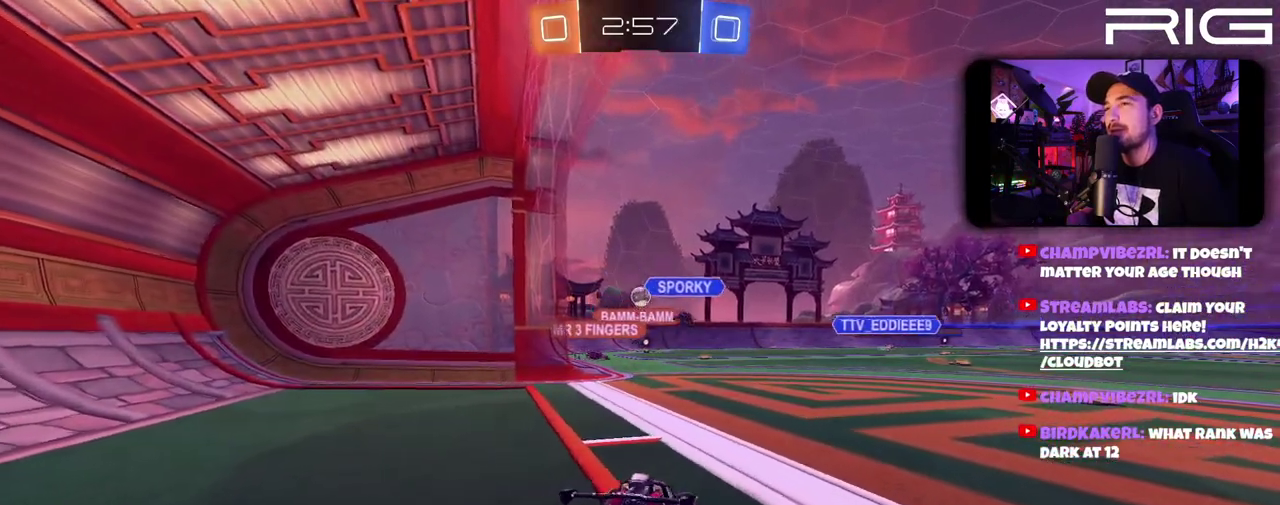
Gameplay with a controller (Xbox layout); each line is a JSON object with the inputs held at the frame after it. "events" lists button and stick changes between this image and that frame as [ms after this image, input, new state], when the widget could be followed in between. This document gives stick clicks only as held states, not as events. Not read: L1 R1 START.
{"buttons": [], "left_stick": "left", "right_stick": "center", "events": [[250, "R2", "down"], [267, "left_stick", "center"], [317, "L2", "up"], [317, "left_stick", "left"], [483, "R2", "up"]]}
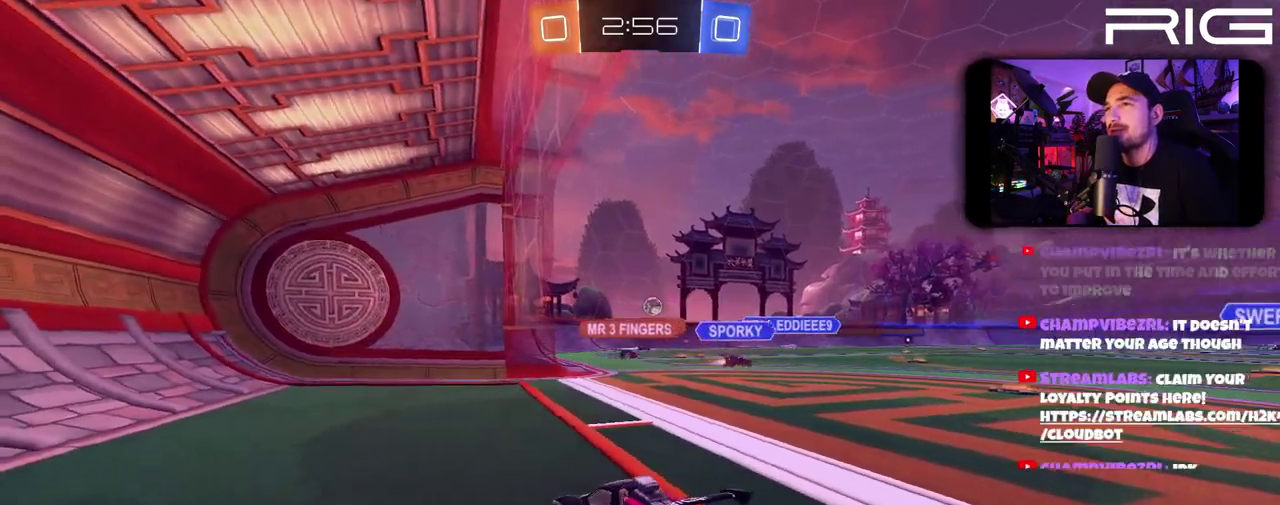
{"buttons": [], "left_stick": "right", "right_stick": "center", "events": [[67, "left_stick", "center"], [133, "R2", "down"], [383, "left_stick", "right"], [417, "R2", "up"]]}
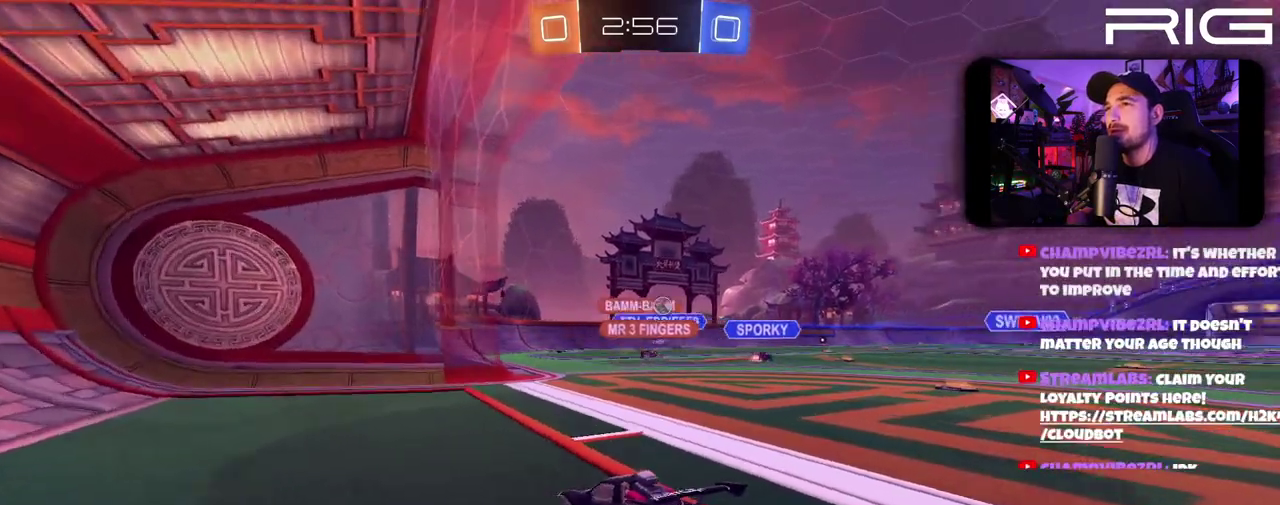
{"buttons": ["R2"], "left_stick": "right", "right_stick": "center", "events": [[233, "R2", "down"]]}
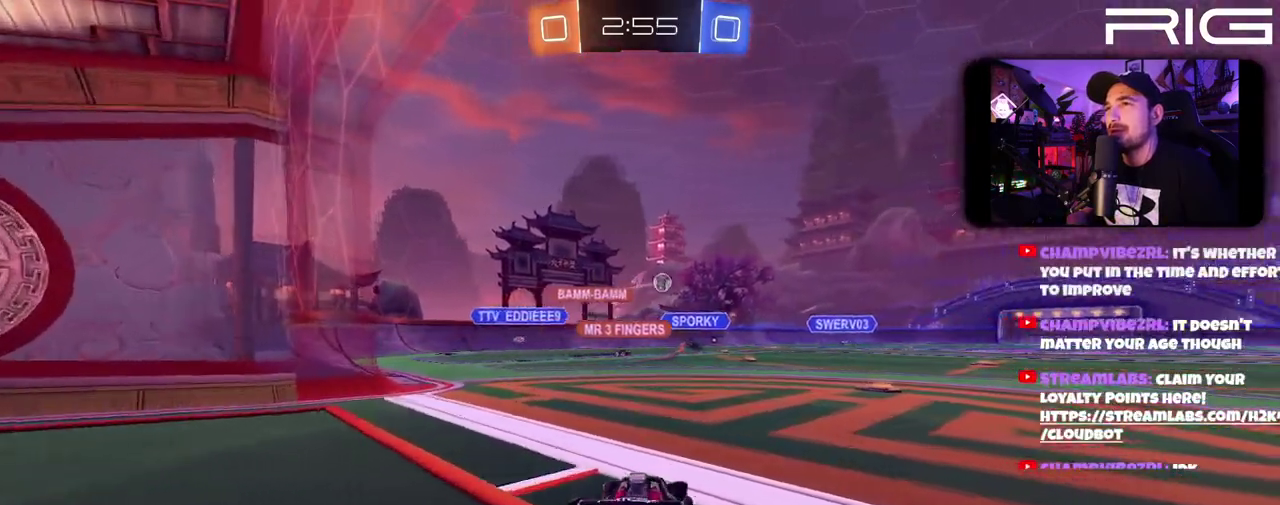
{"buttons": ["R2"], "left_stick": "right", "right_stick": "center", "events": []}
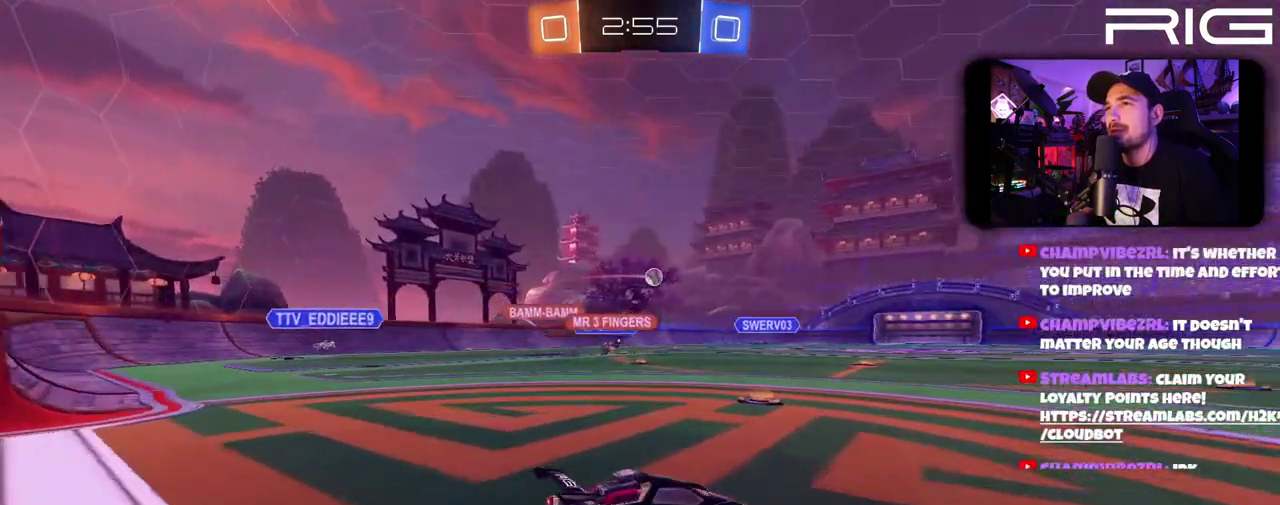
{"buttons": [], "left_stick": "left", "right_stick": "center", "events": [[133, "R2", "up"], [250, "left_stick", "left"], [383, "left_stick", "up-left"], [467, "left_stick", "left"]]}
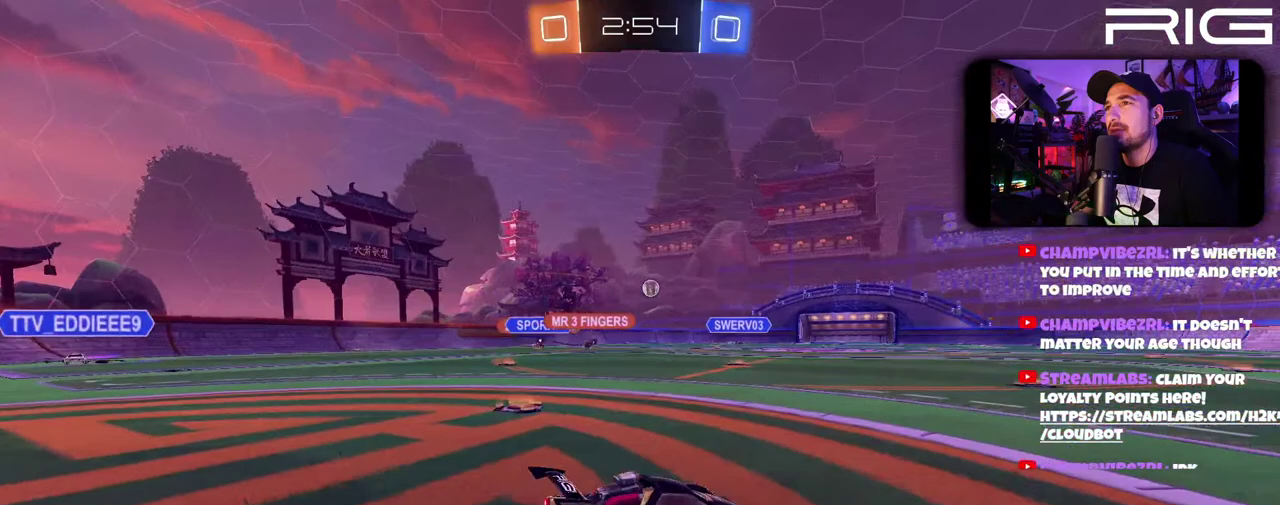
{"buttons": ["L2"], "left_stick": "right", "right_stick": "center", "events": [[33, "L2", "down"], [133, "left_stick", "down"], [317, "left_stick", "center"], [417, "left_stick", "right"]]}
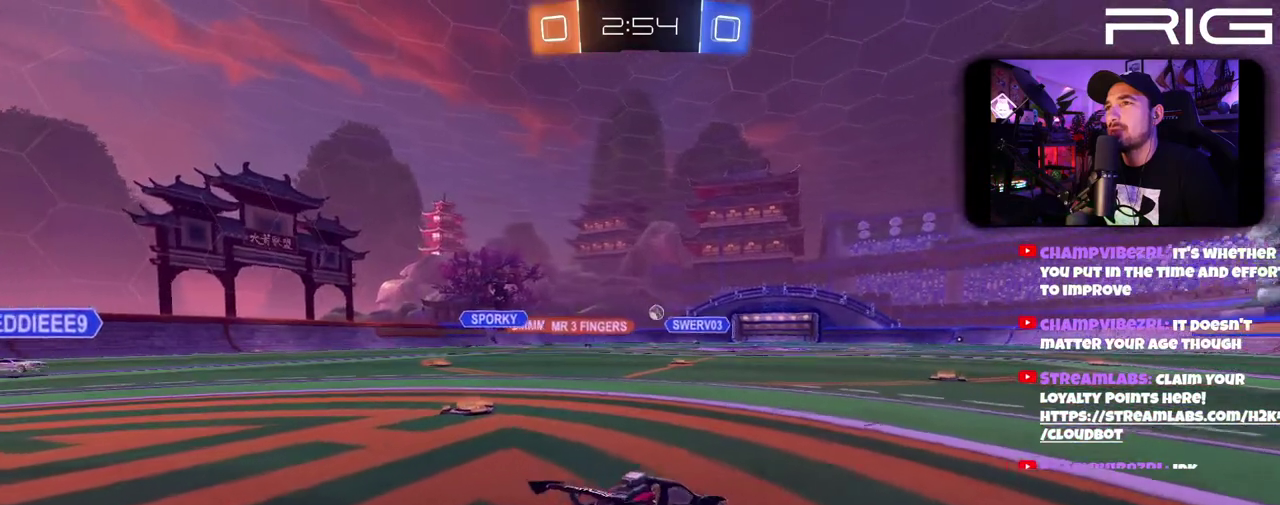
{"buttons": [], "left_stick": "center", "right_stick": "center", "events": [[83, "left_stick", "down-right"], [267, "left_stick", "down"], [283, "R2", "down"], [317, "L2", "up"], [317, "left_stick", "center"], [467, "R2", "up"]]}
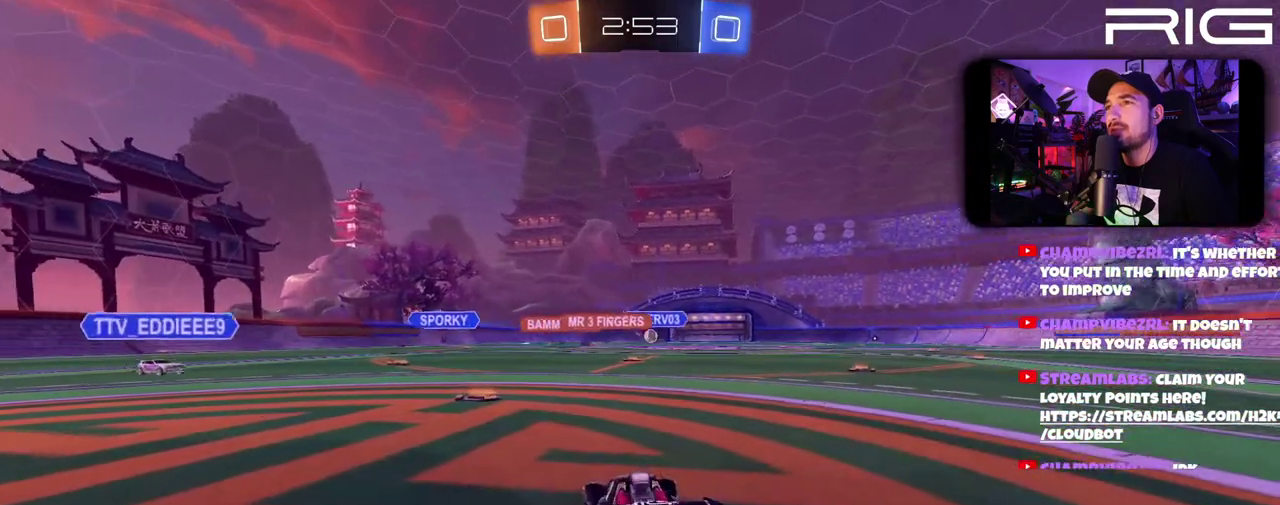
{"buttons": ["R2"], "left_stick": "right", "right_stick": "center", "events": [[167, "left_stick", "right"], [233, "R2", "down"], [283, "left_stick", "center"], [383, "left_stick", "right"]]}
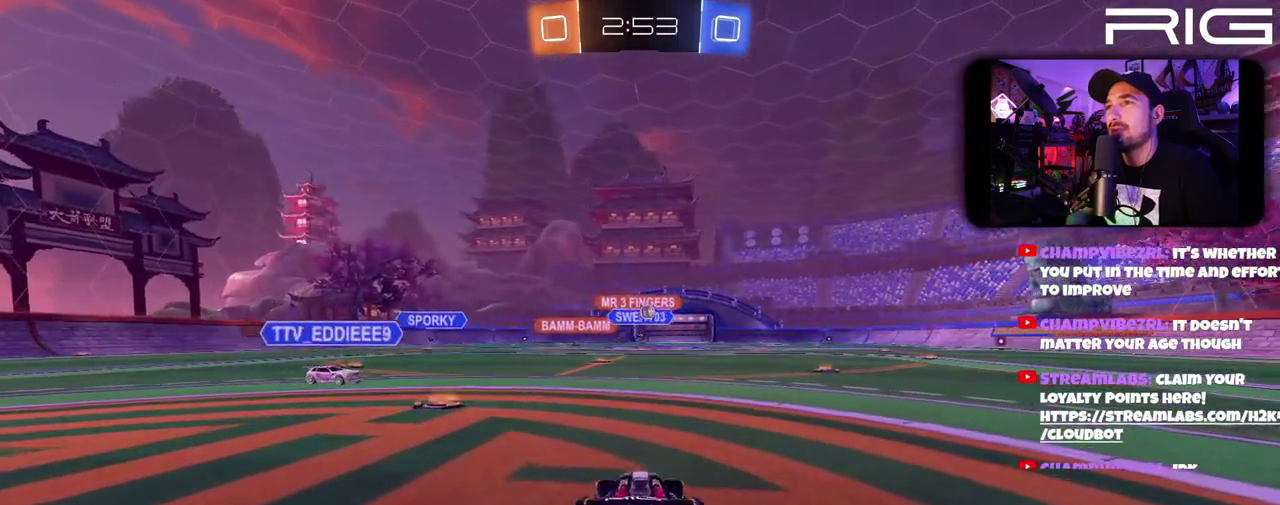
{"buttons": ["L2"], "left_stick": "right", "right_stick": "center", "events": [[350, "R2", "up"], [400, "L2", "down"]]}
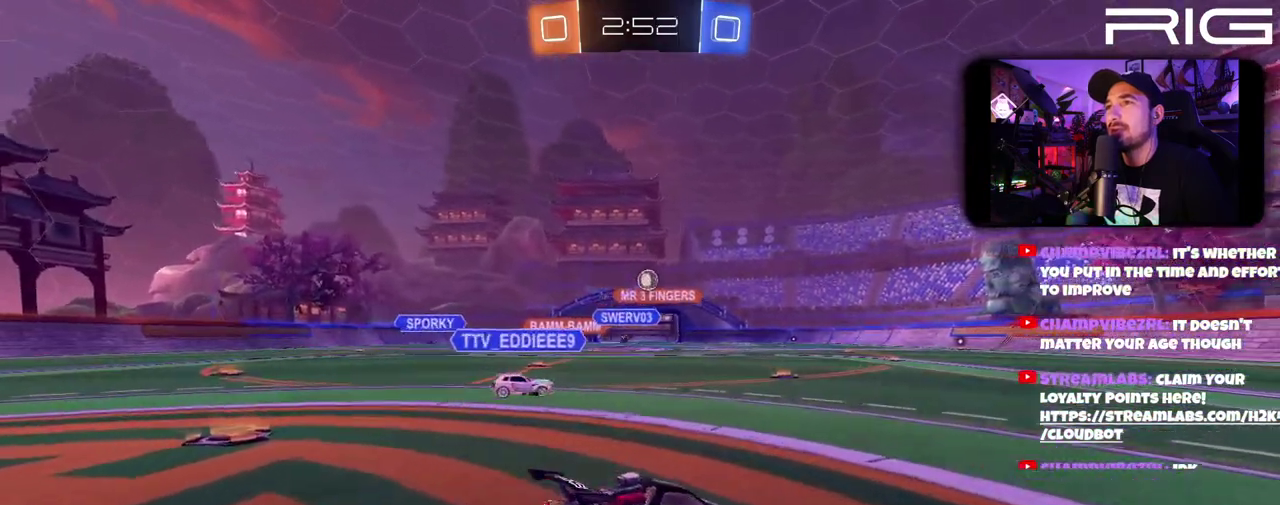
{"buttons": ["L2"], "left_stick": "down-right", "right_stick": "center", "events": [[17, "L2", "up"], [67, "L2", "down"], [67, "left_stick", "down"], [117, "left_stick", "down-left"], [350, "left_stick", "down"], [400, "left_stick", "down-right"]]}
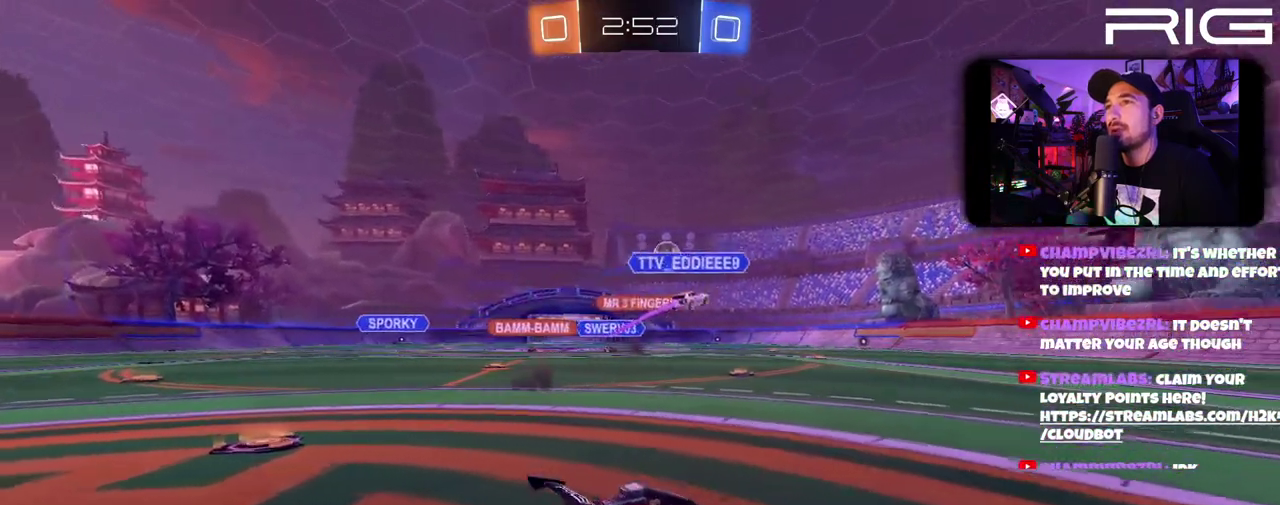
{"buttons": ["R2"], "left_stick": "down-right", "right_stick": "center", "events": [[83, "left_stick", "down"], [333, "R2", "down"], [333, "left_stick", "down-right"], [350, "L2", "up"]]}
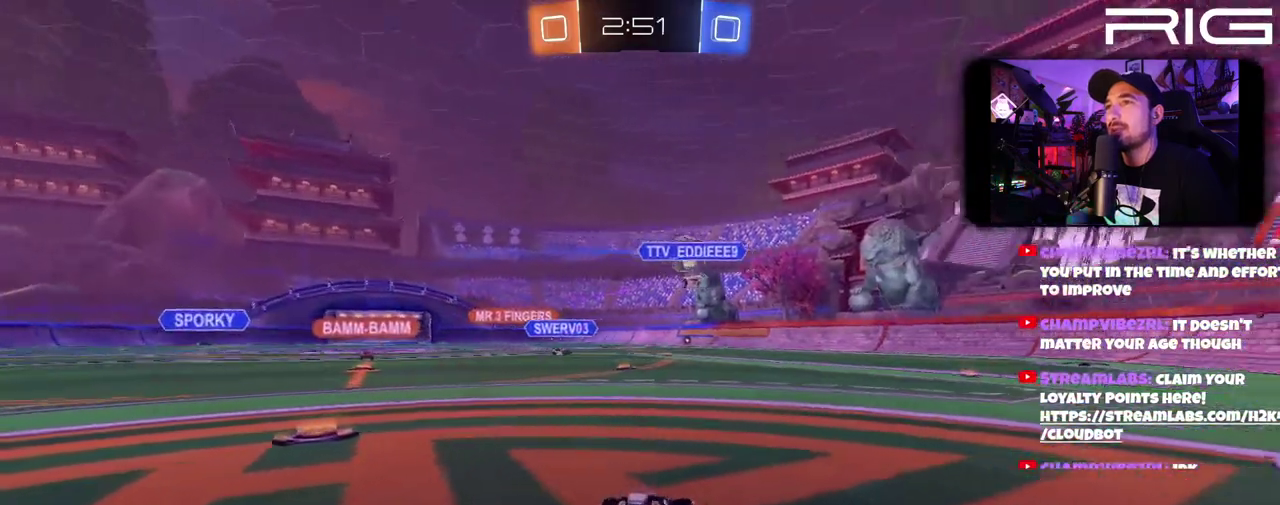
{"buttons": ["R2"], "left_stick": "down-right", "right_stick": "center", "events": []}
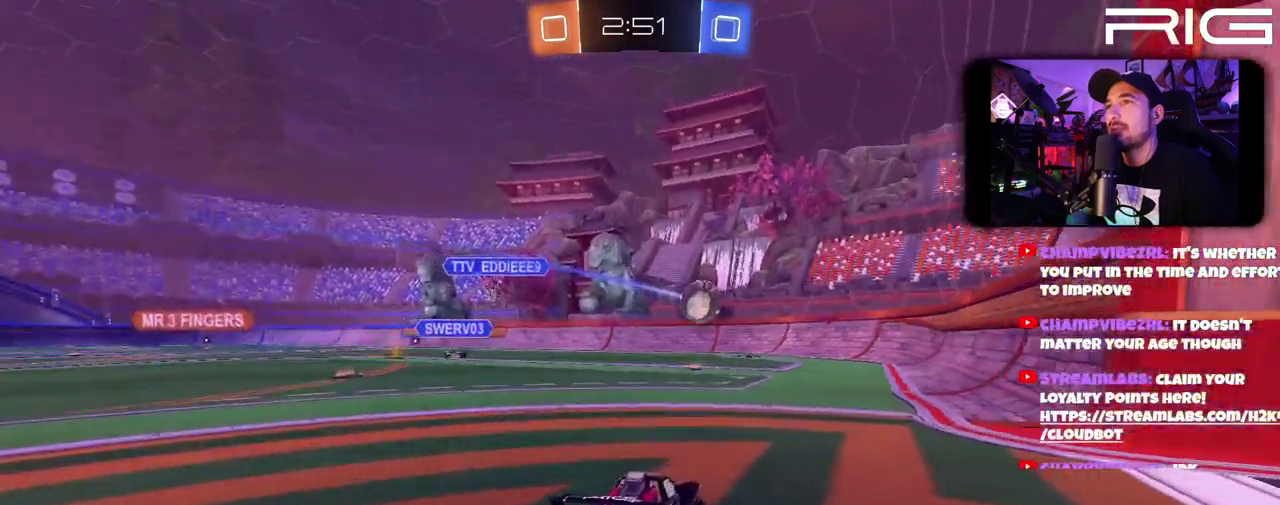
{"buttons": ["R2"], "left_stick": "right", "right_stick": "center", "events": [[117, "R2", "up"], [267, "R2", "down"], [317, "left_stick", "left"], [500, "left_stick", "right"]]}
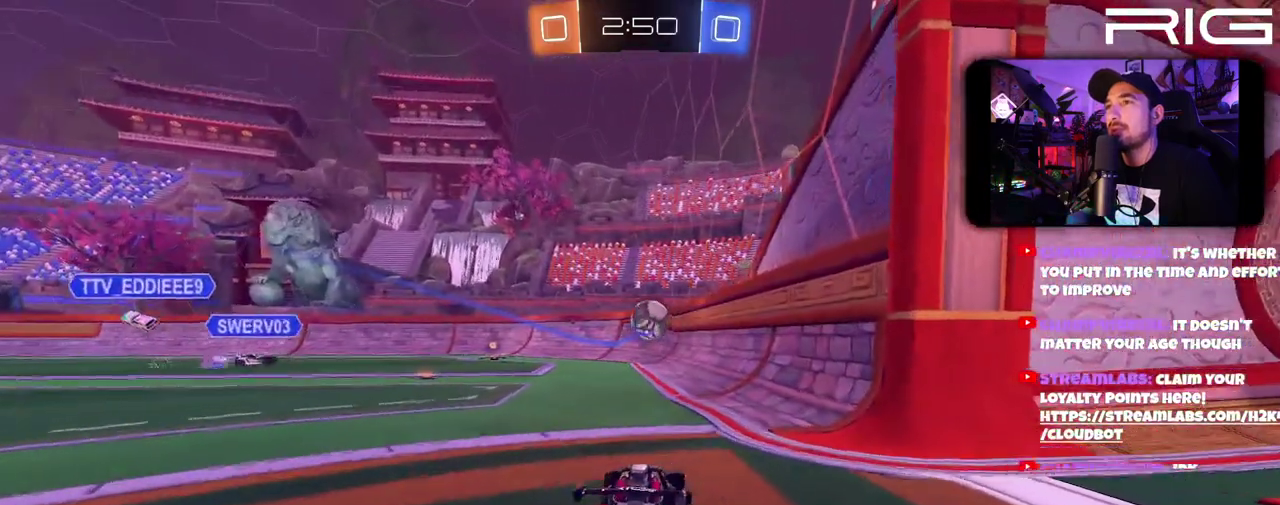
{"buttons": [], "left_stick": "left", "right_stick": "center", "events": [[83, "left_stick", "center"], [300, "R2", "up"], [333, "left_stick", "left"]]}
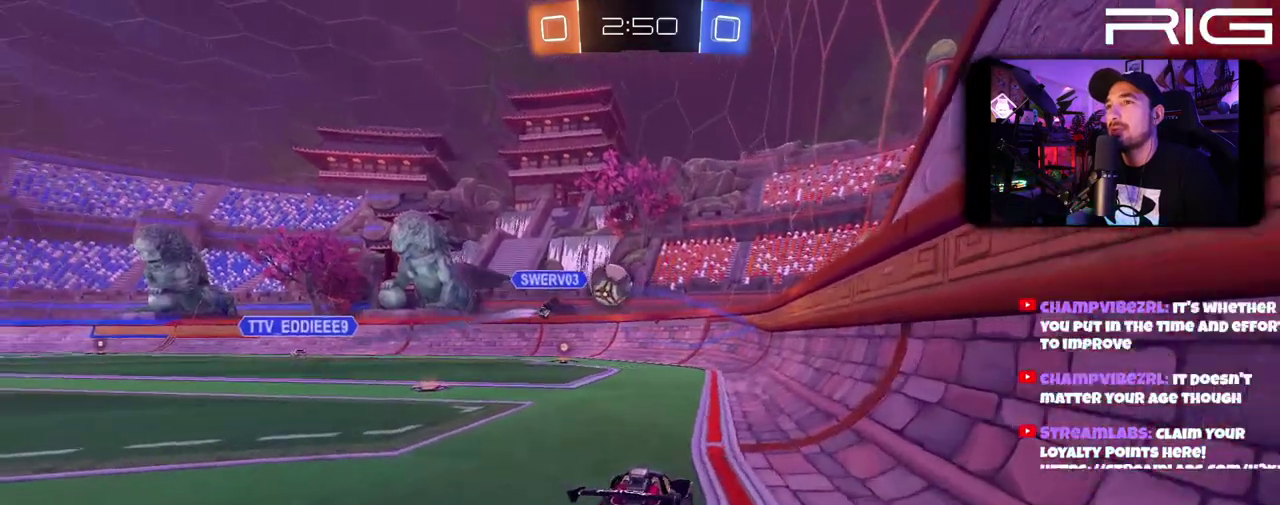
{"buttons": ["R2"], "left_stick": "center", "right_stick": "center", "events": [[250, "left_stick", "center"], [333, "left_stick", "left"], [367, "R2", "down"], [450, "left_stick", "center"]]}
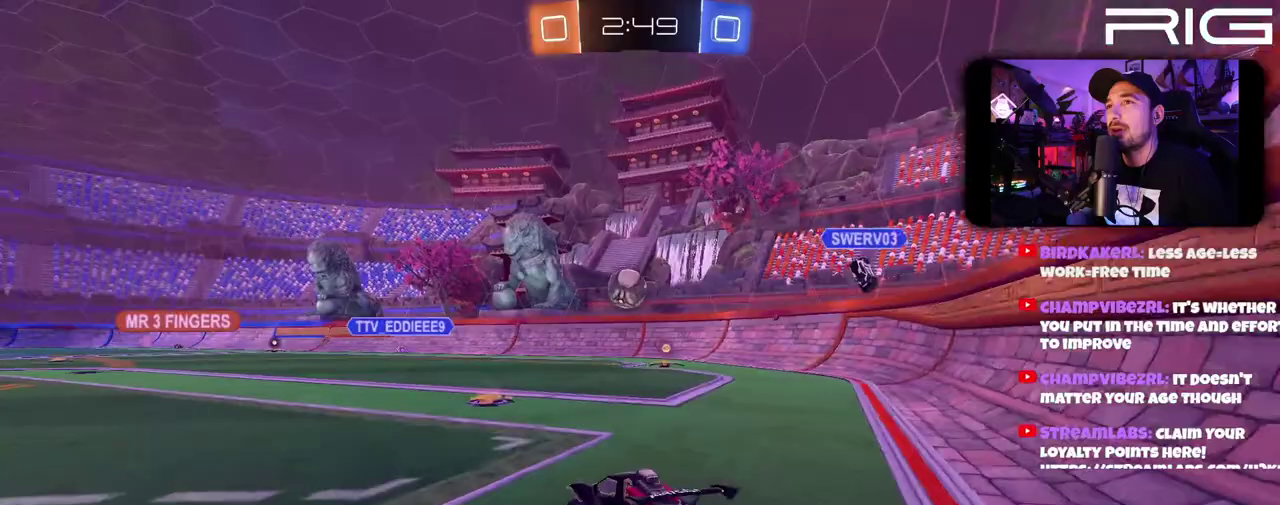
{"buttons": ["B", "R2"], "left_stick": "right", "right_stick": "center", "events": [[83, "B", "down"], [433, "left_stick", "right"]]}
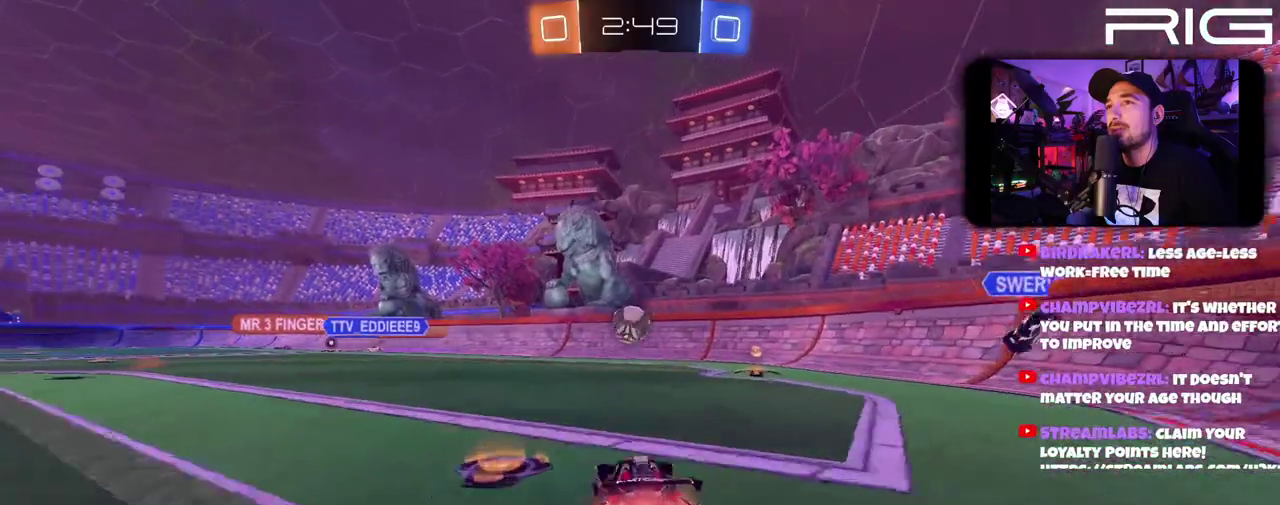
{"buttons": ["B", "R2"], "left_stick": "left", "right_stick": "center", "events": [[150, "left_stick", "center"], [400, "left_stick", "left"]]}
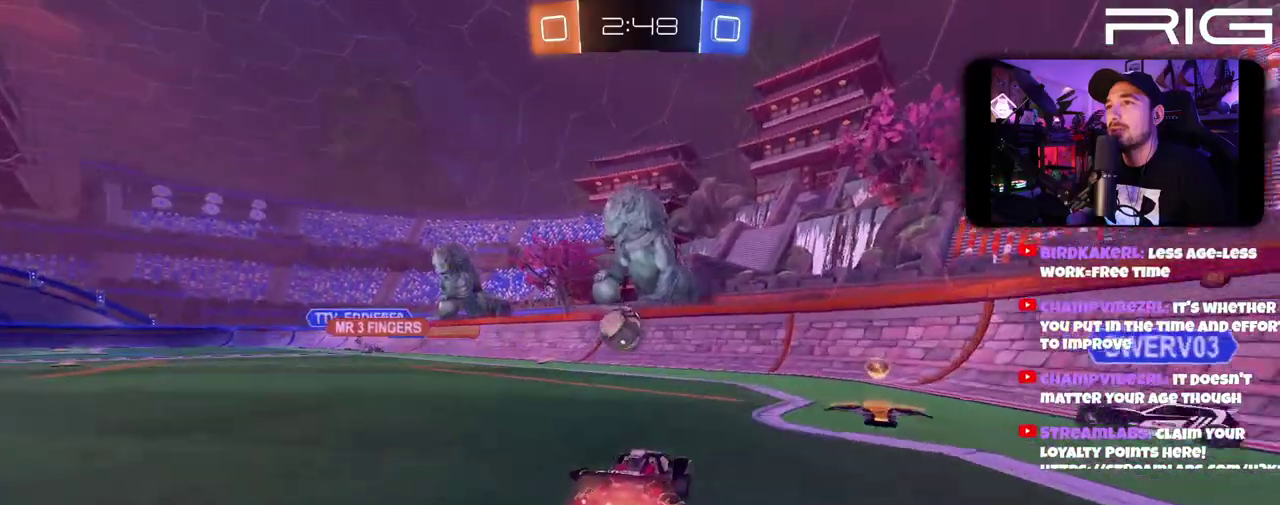
{"buttons": ["B", "R2"], "left_stick": "center", "right_stick": "center"}
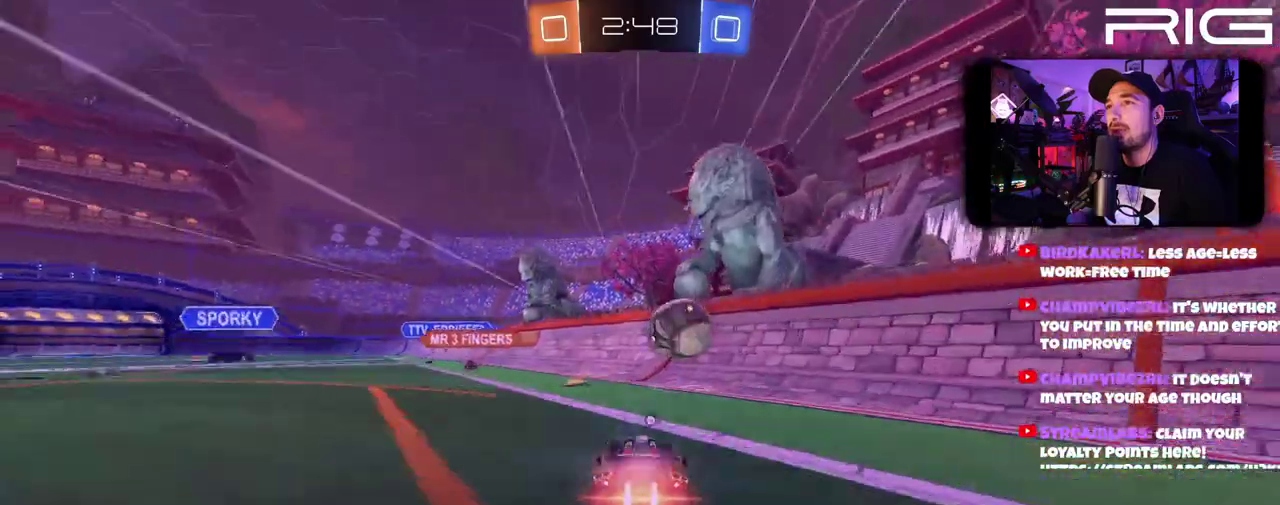
{"buttons": ["A", "B", "R2"], "left_stick": "left", "right_stick": "center"}
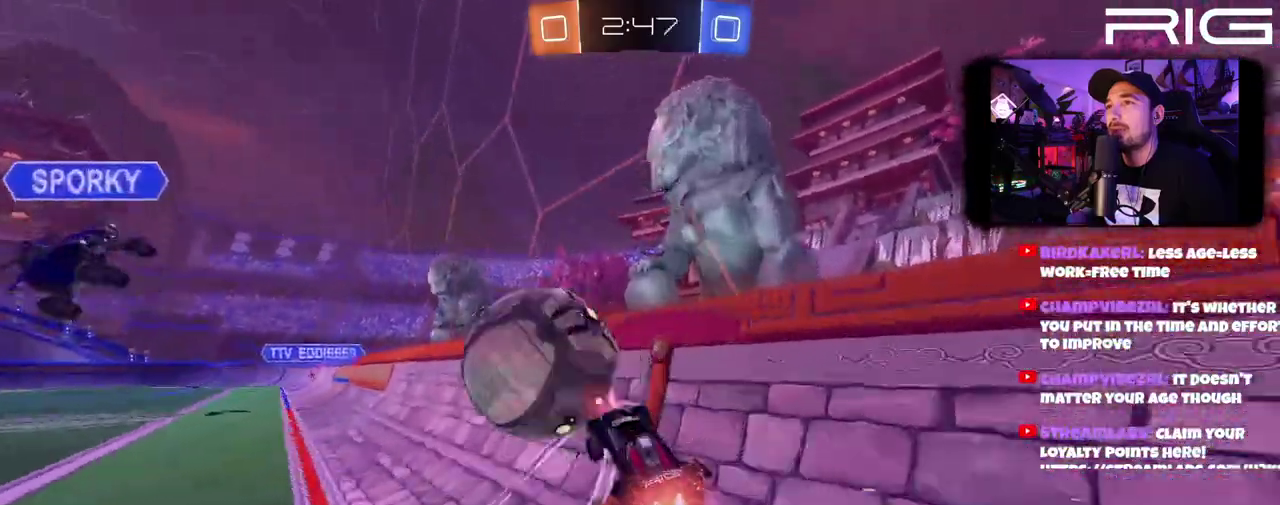
{"buttons": ["B", "R2"], "left_stick": "up-left", "right_stick": "center", "events": [[17, "A", "up"], [17, "left_stick", "up-left"]]}
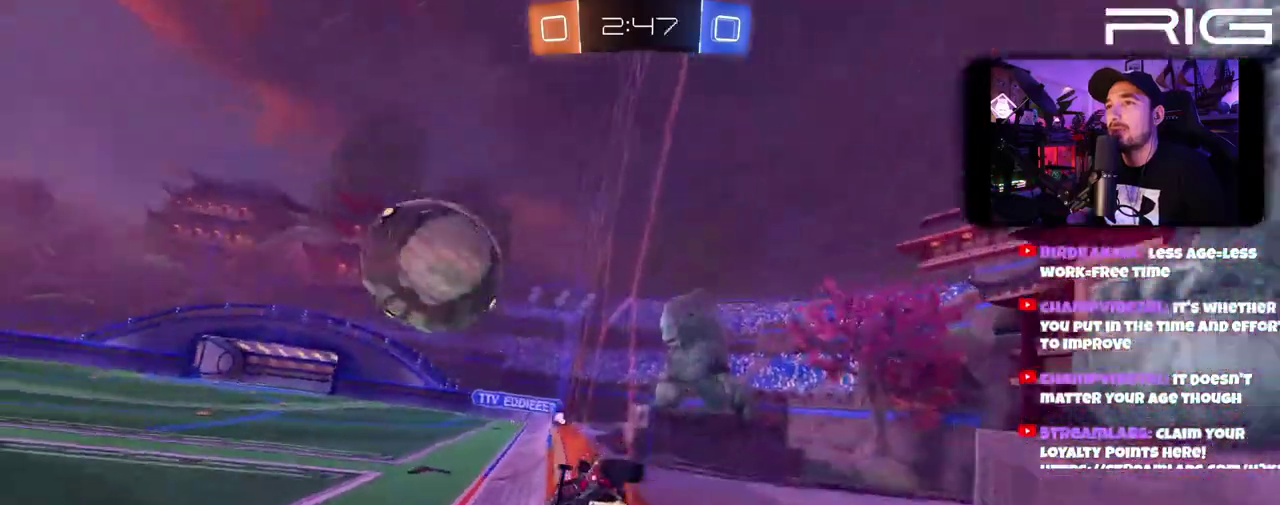
{"buttons": ["A", "R2"], "left_stick": "down", "right_stick": "center", "events": [[83, "A", "down"], [267, "left_stick", "left"], [350, "left_stick", "down"], [400, "B", "up"]]}